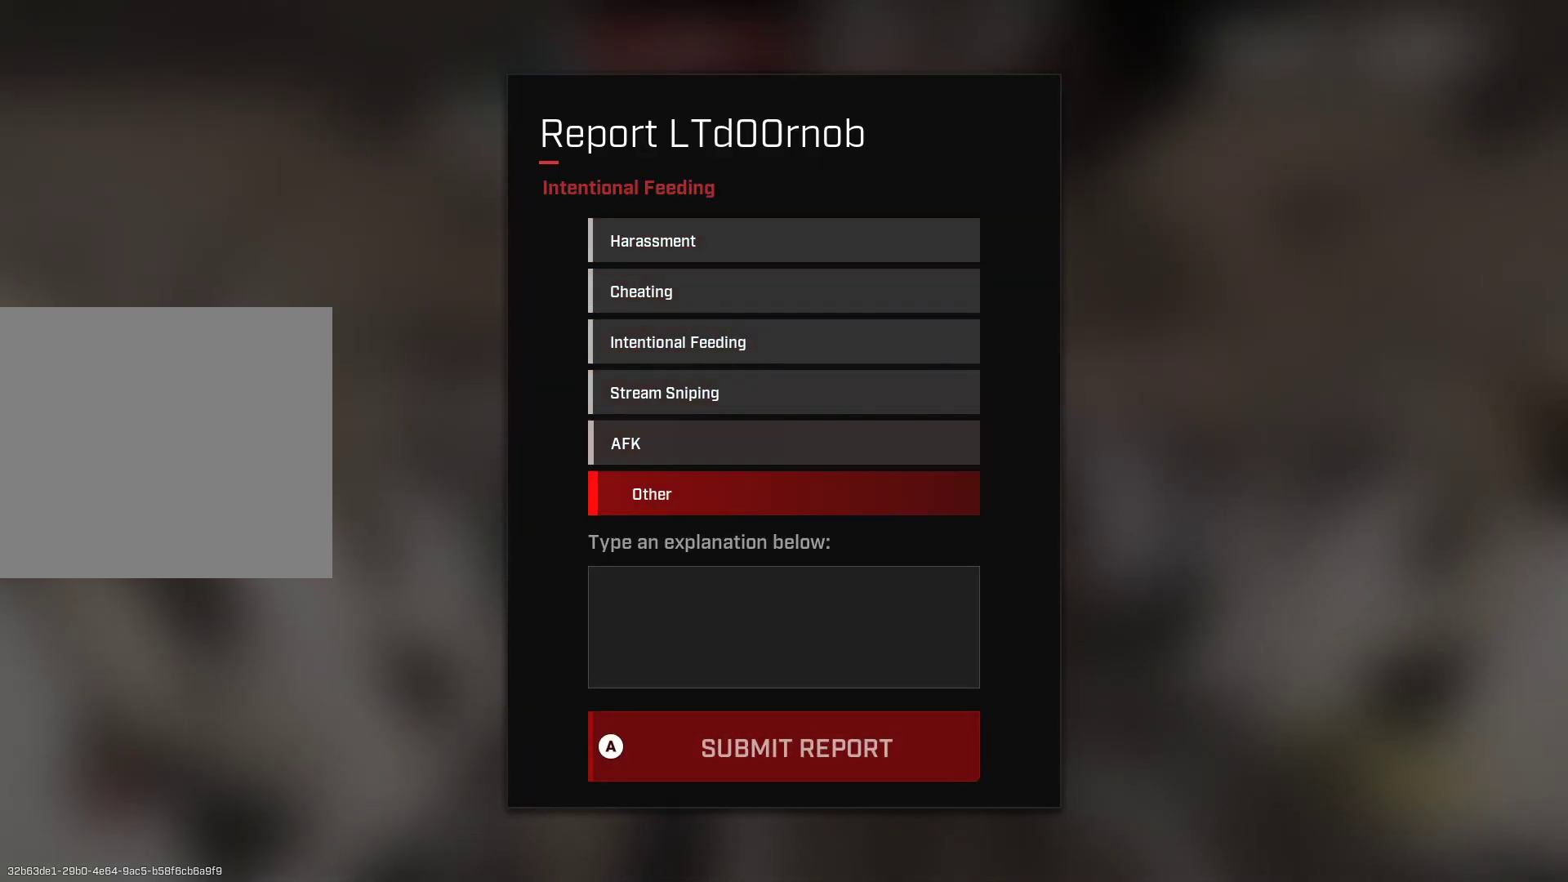
Gameplay with a controller (Xbox layout); each line is a JSON object with the inputs held at the frame after it (dt_ms = milliseconds from this image to that frame). "events" lists button and stick changes between this image and that frame as [ms after this image, input, new state], when the widget could be followed in between. Not read: A L3 R2.
{"dt_ms": 500, "buttons": [], "left_stick": "center", "right_stick": "center", "events": [[317, "DPAD_DOWN", "up"]]}
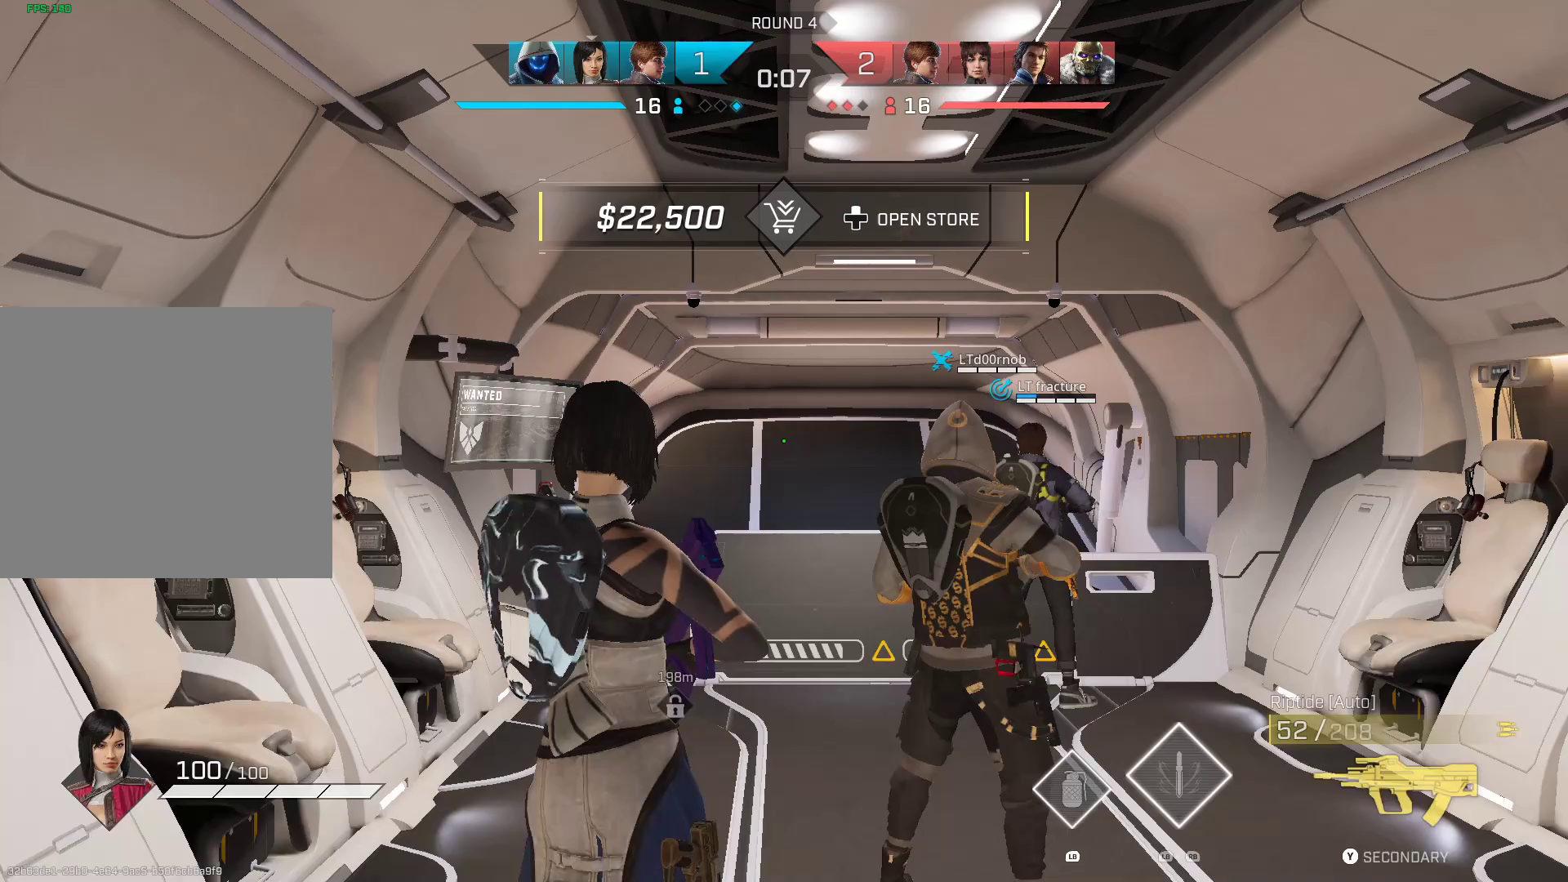
{"dt_ms": 500, "buttons": [], "left_stick": "center", "right_stick": "center", "events": [[333, "DPAD_UP", "down"], [450, "DPAD_UP", "up"]]}
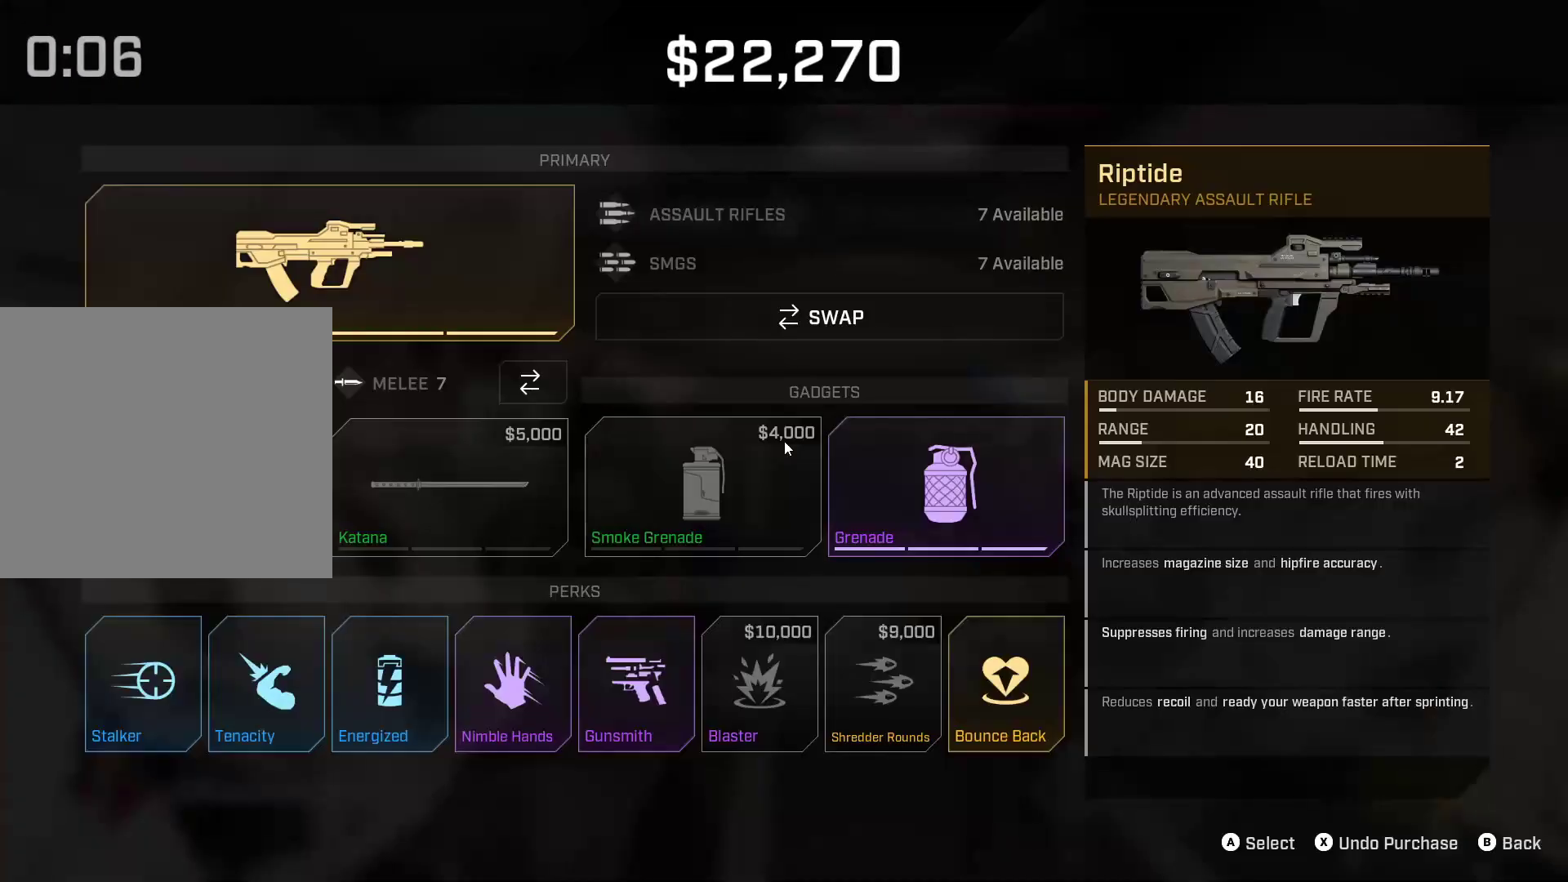
{"dt_ms": 500, "buttons": ["DPAD_DOWN"], "left_stick": "center", "right_stick": "center", "events": [[150, "DPAD_RIGHT", "down"], [300, "DPAD_RIGHT", "up"], [467, "DPAD_DOWN", "down"]]}
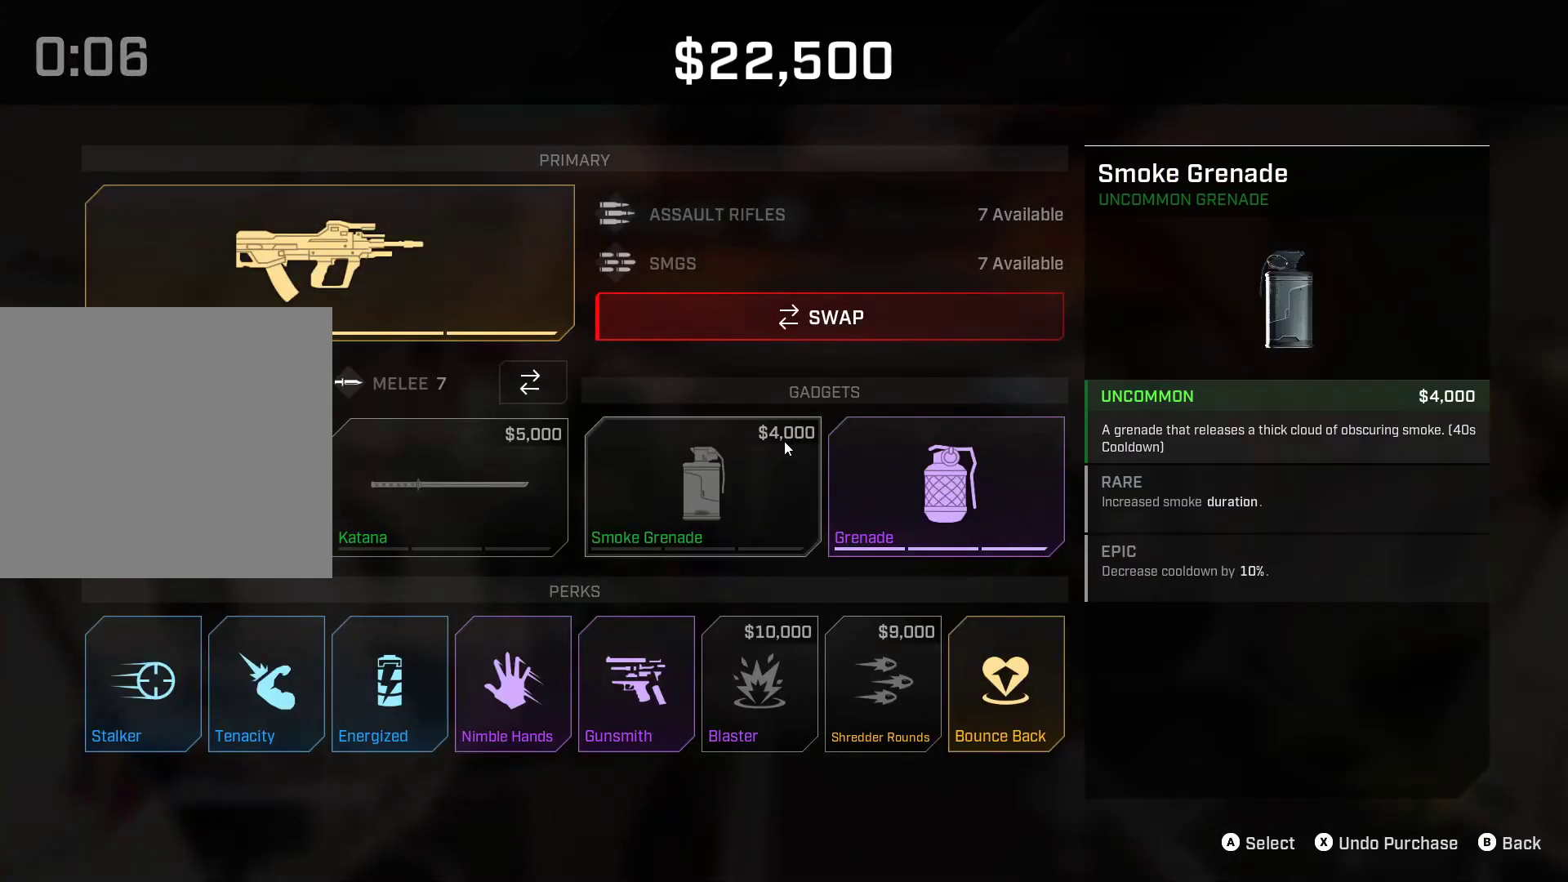
{"dt_ms": 500, "buttons": [], "left_stick": "center", "right_stick": "center", "events": [[83, "DPAD_DOWN", "up"], [150, "DPAD_DOWN", "down"], [267, "DPAD_DOWN", "up"]]}
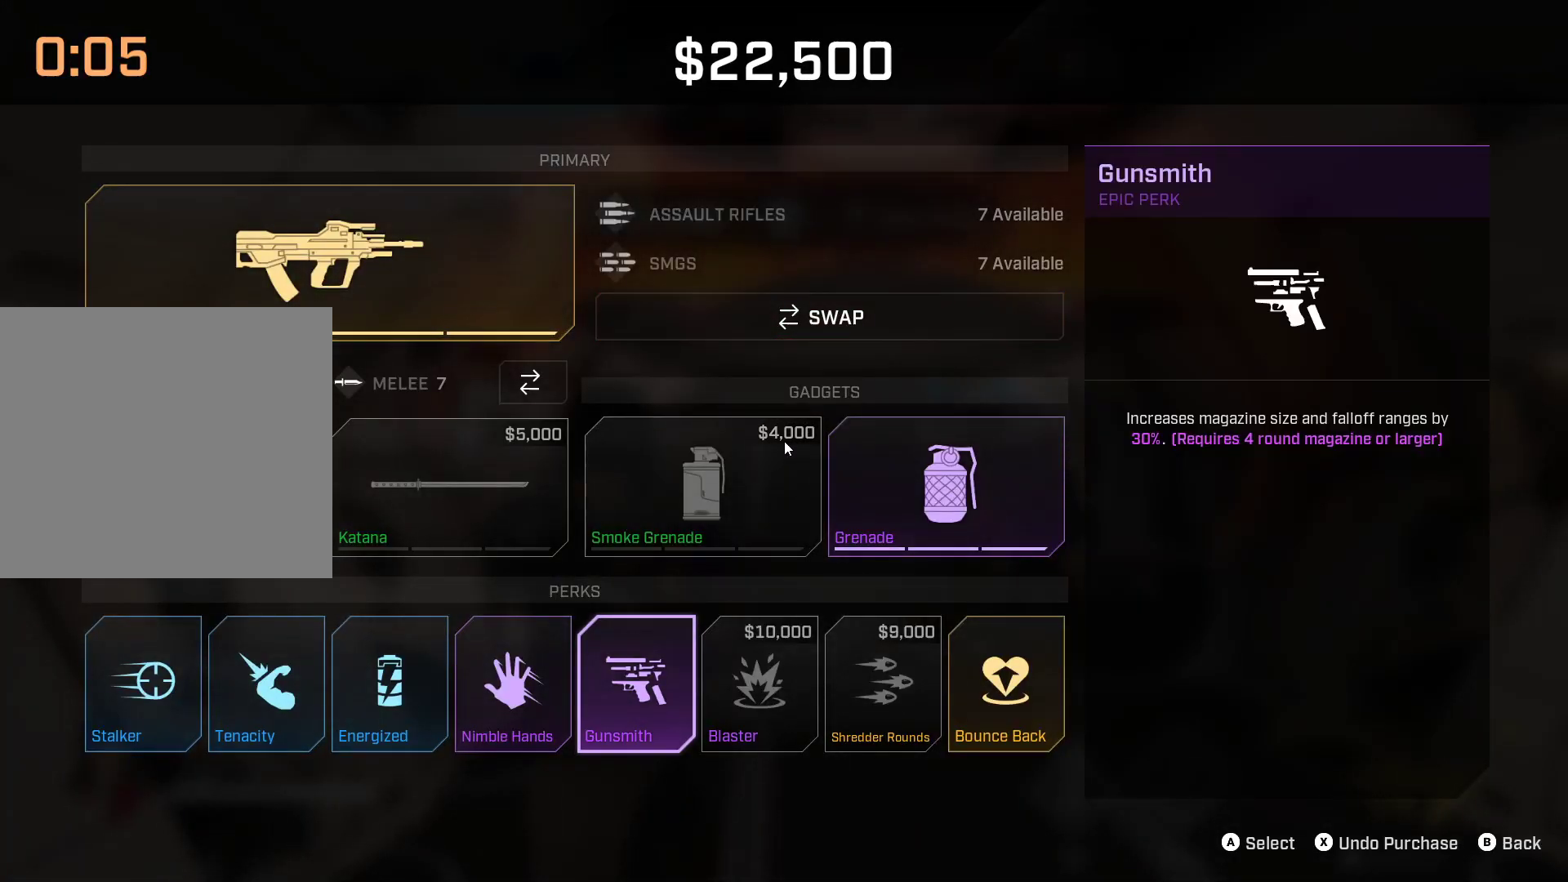
{"dt_ms": 500, "buttons": [], "left_stick": "center", "right_stick": "center", "events": [[67, "DPAD_UP", "down"], [183, "DPAD_UP", "up"], [250, "DPAD_UP", "down"], [367, "DPAD_UP", "up"]]}
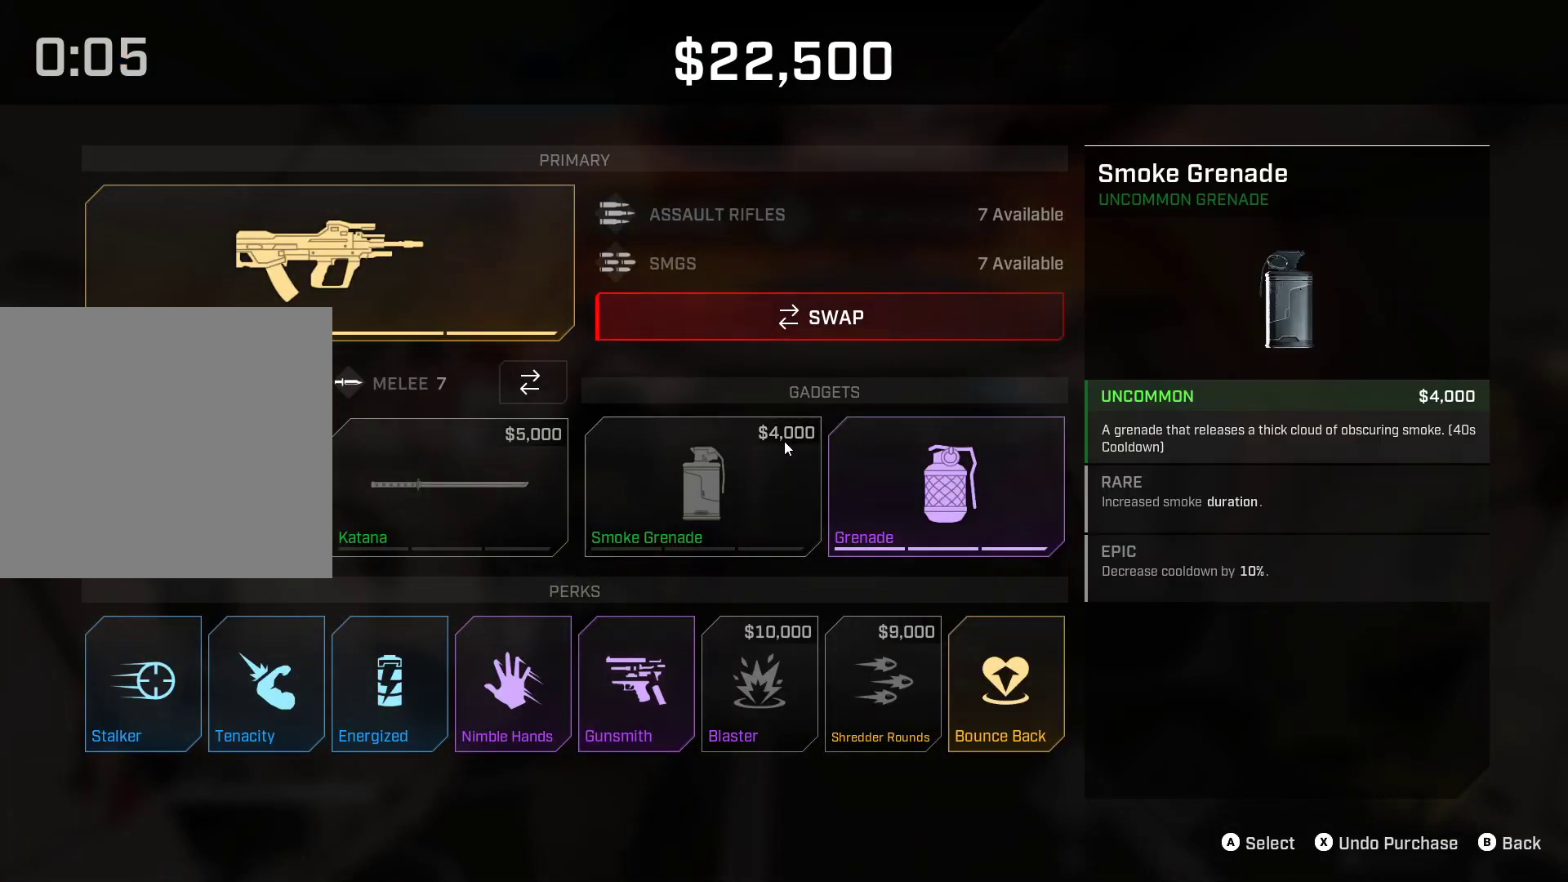
{"dt_ms": 500, "buttons": [], "left_stick": "center", "right_stick": "center", "events": []}
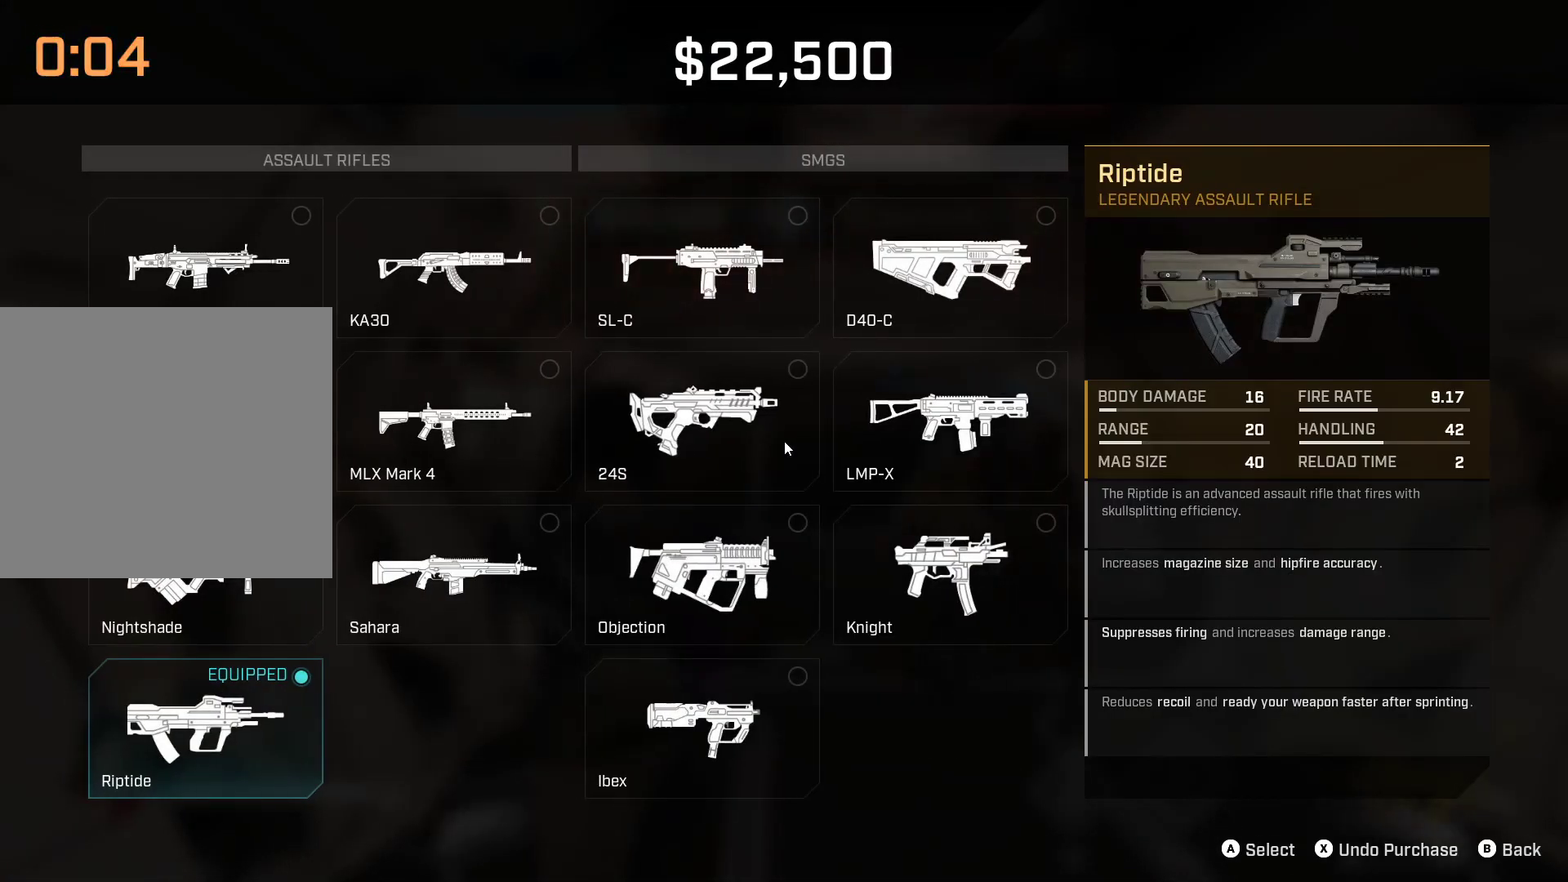
{"dt_ms": 500, "buttons": [], "left_stick": "center", "right_stick": "center", "events": []}
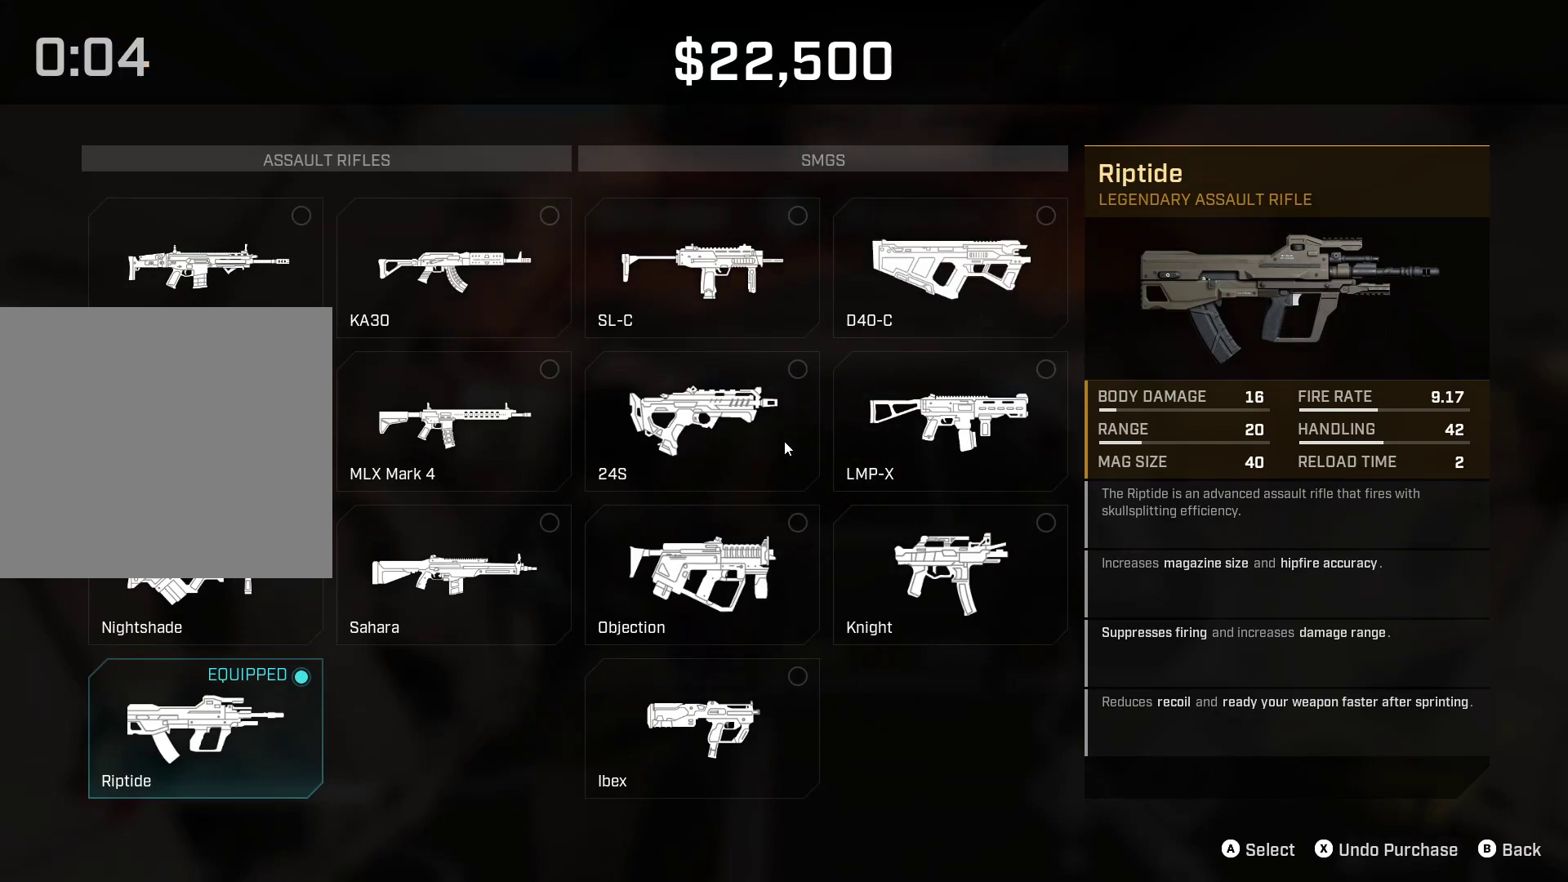
{"dt_ms": 500, "buttons": [], "left_stick": "center", "right_stick": "center", "events": []}
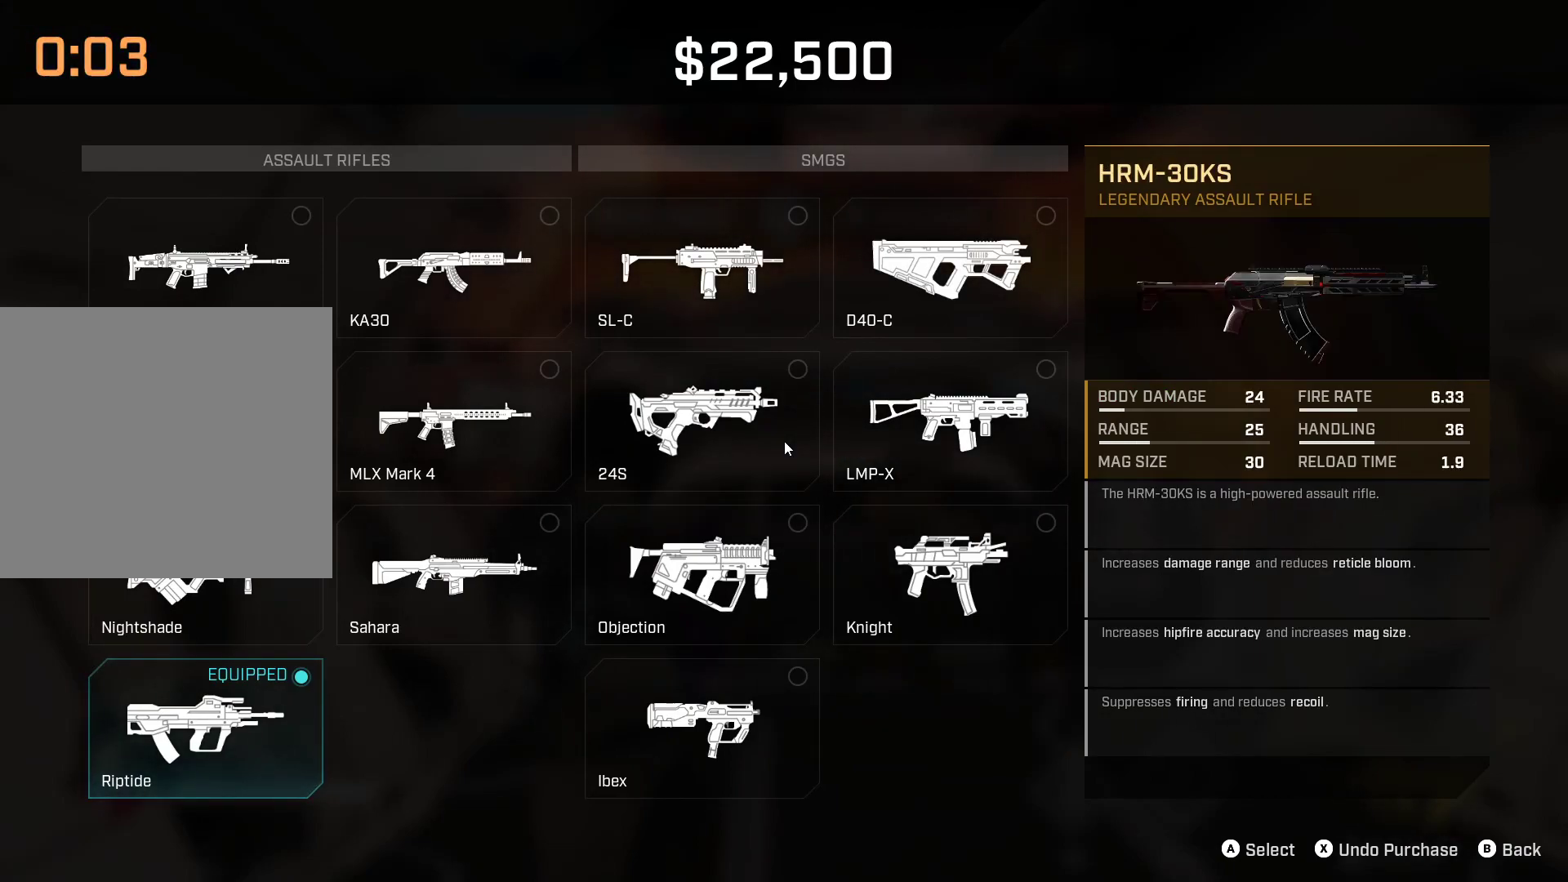
{"dt_ms": 500, "buttons": ["DPAD_DOWN"], "left_stick": "center", "right_stick": "center", "events": [[333, "DPAD_DOWN", "down"], [433, "DPAD_DOWN", "up"], [500, "DPAD_DOWN", "down"]]}
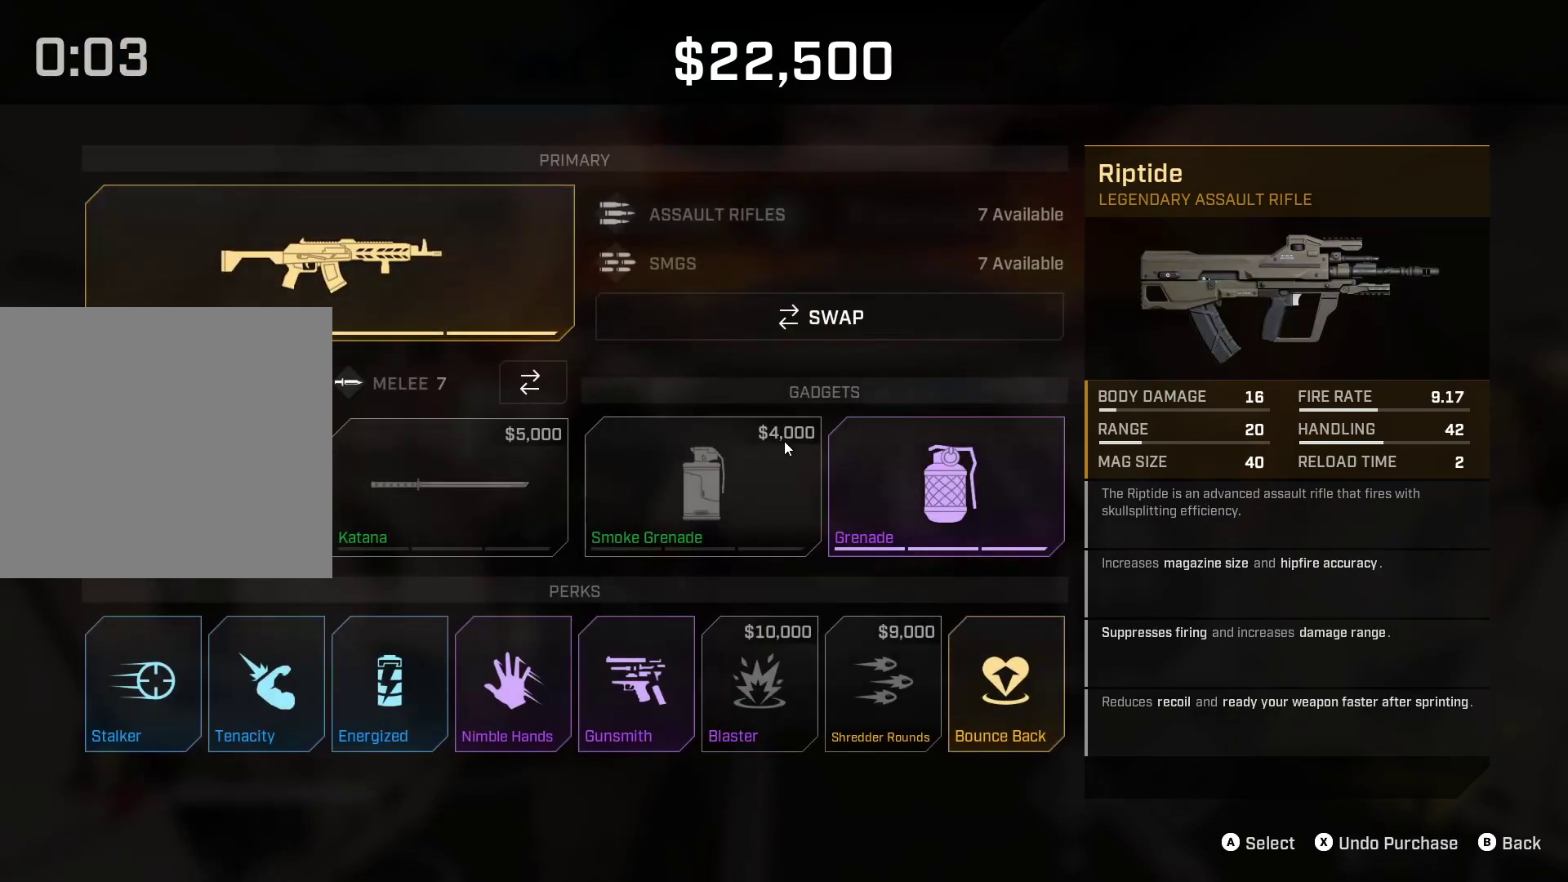
{"dt_ms": 1000, "buttons": ["DPAD_DOWN"], "left_stick": "center", "right_stick": "center", "events": [[133, "DPAD_DOWN", "up"], [300, "DPAD_RIGHT", "down"], [667, "DPAD_RIGHT", "up"], [950, "DPAD_DOWN", "down"]]}
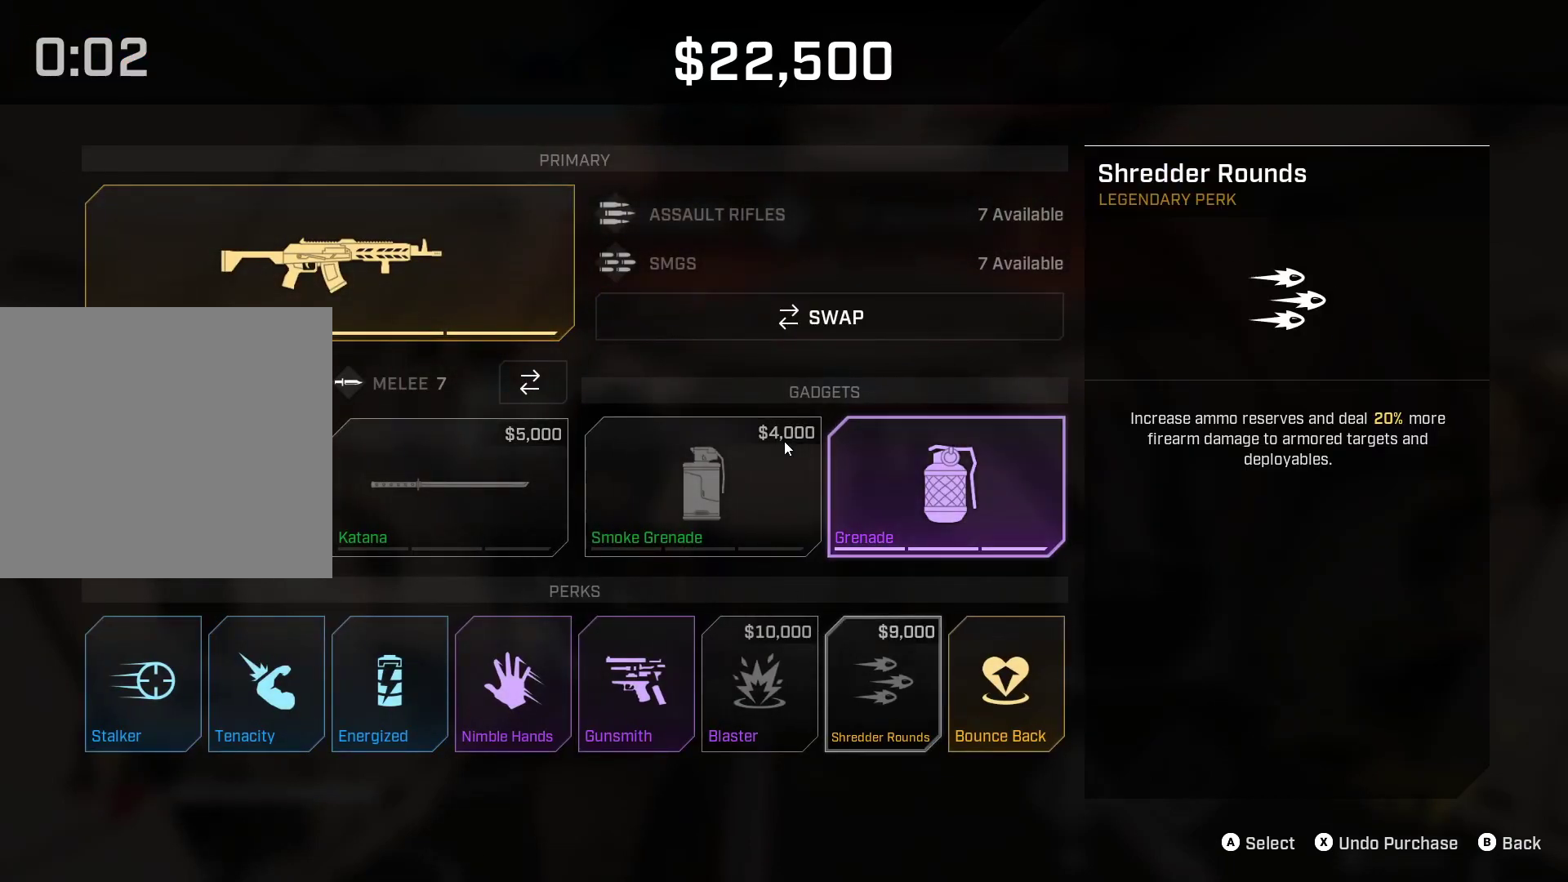
{"dt_ms": 500, "buttons": [], "left_stick": "center", "right_stick": "center", "events": [[67, "DPAD_DOWN", "up"], [267, "DPAD_LEFT", "down"], [400, "DPAD_LEFT", "up"]]}
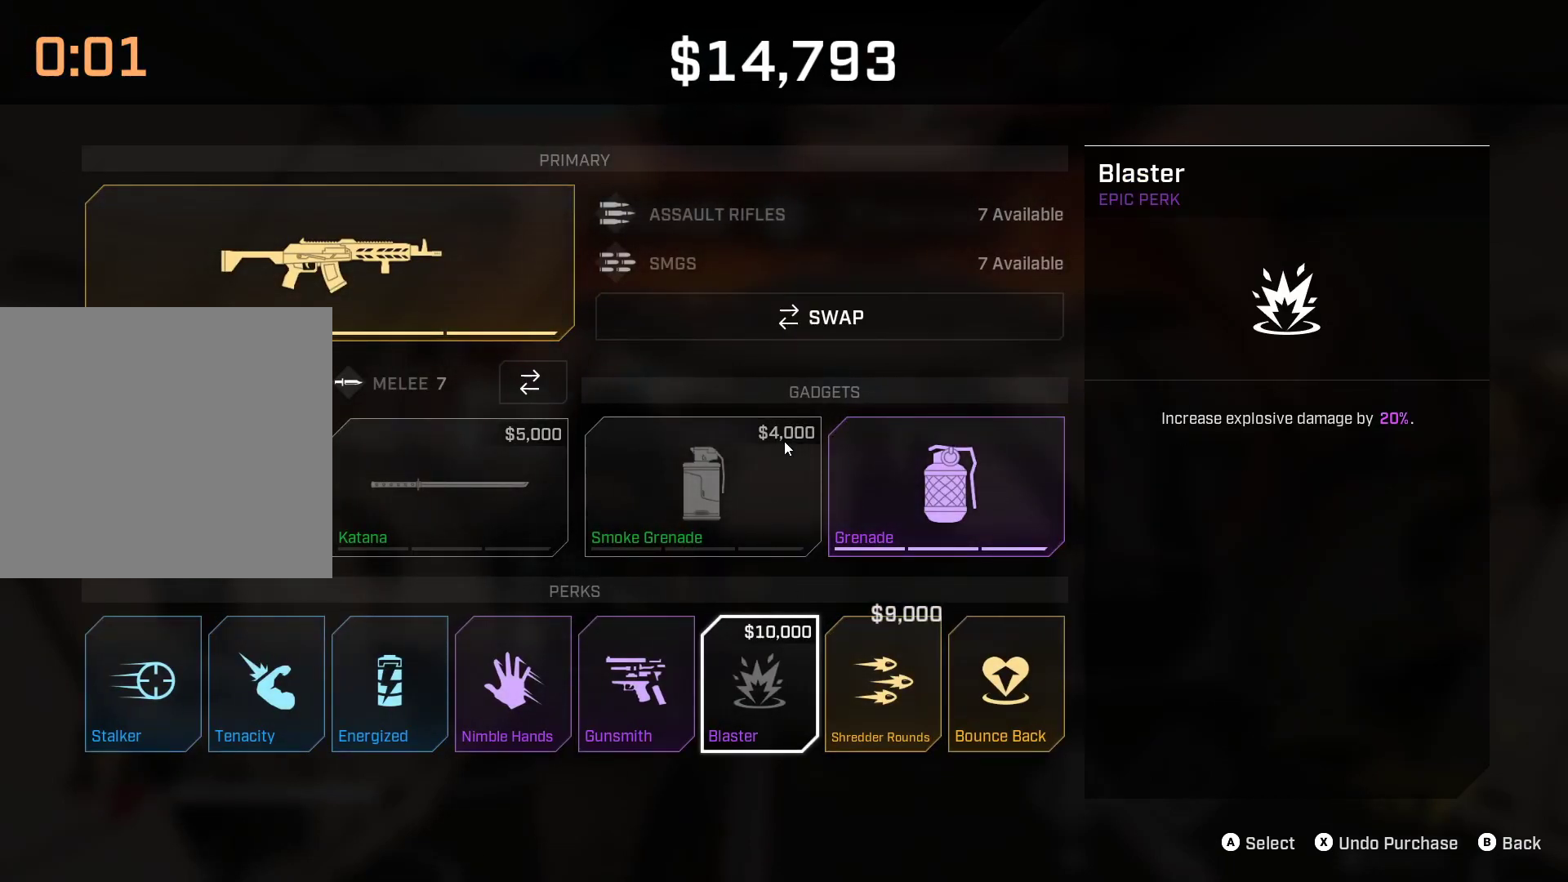
{"dt_ms": 500, "buttons": [], "left_stick": "center", "right_stick": "center", "events": []}
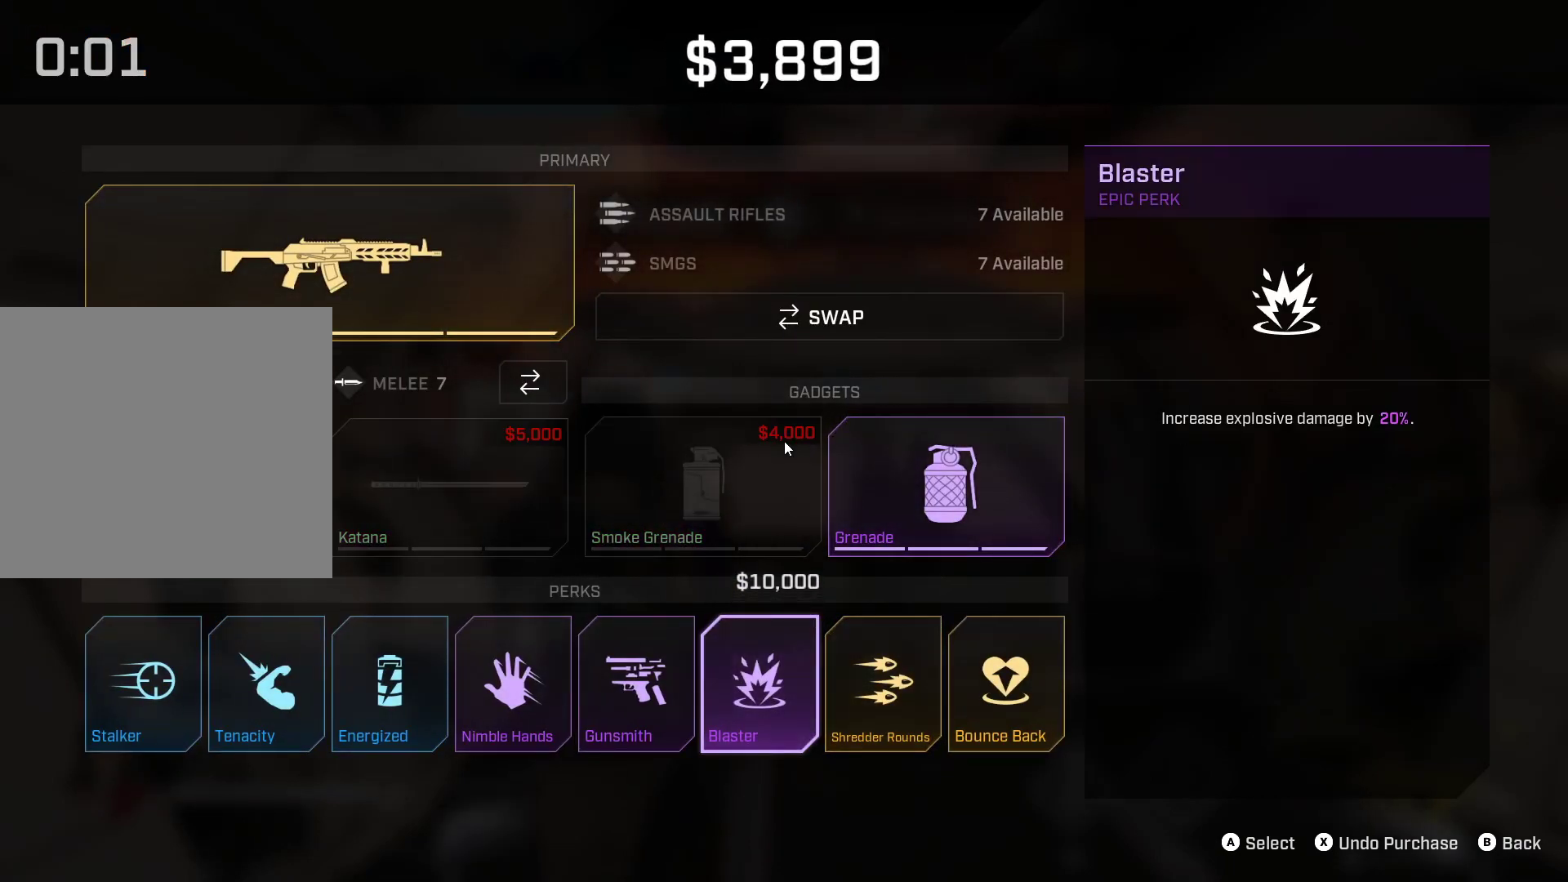
{"dt_ms": 500, "buttons": [], "left_stick": "center", "right_stick": "center", "events": [[367, "DPAD_UP", "down"], [433, "DPAD_UP", "up"]]}
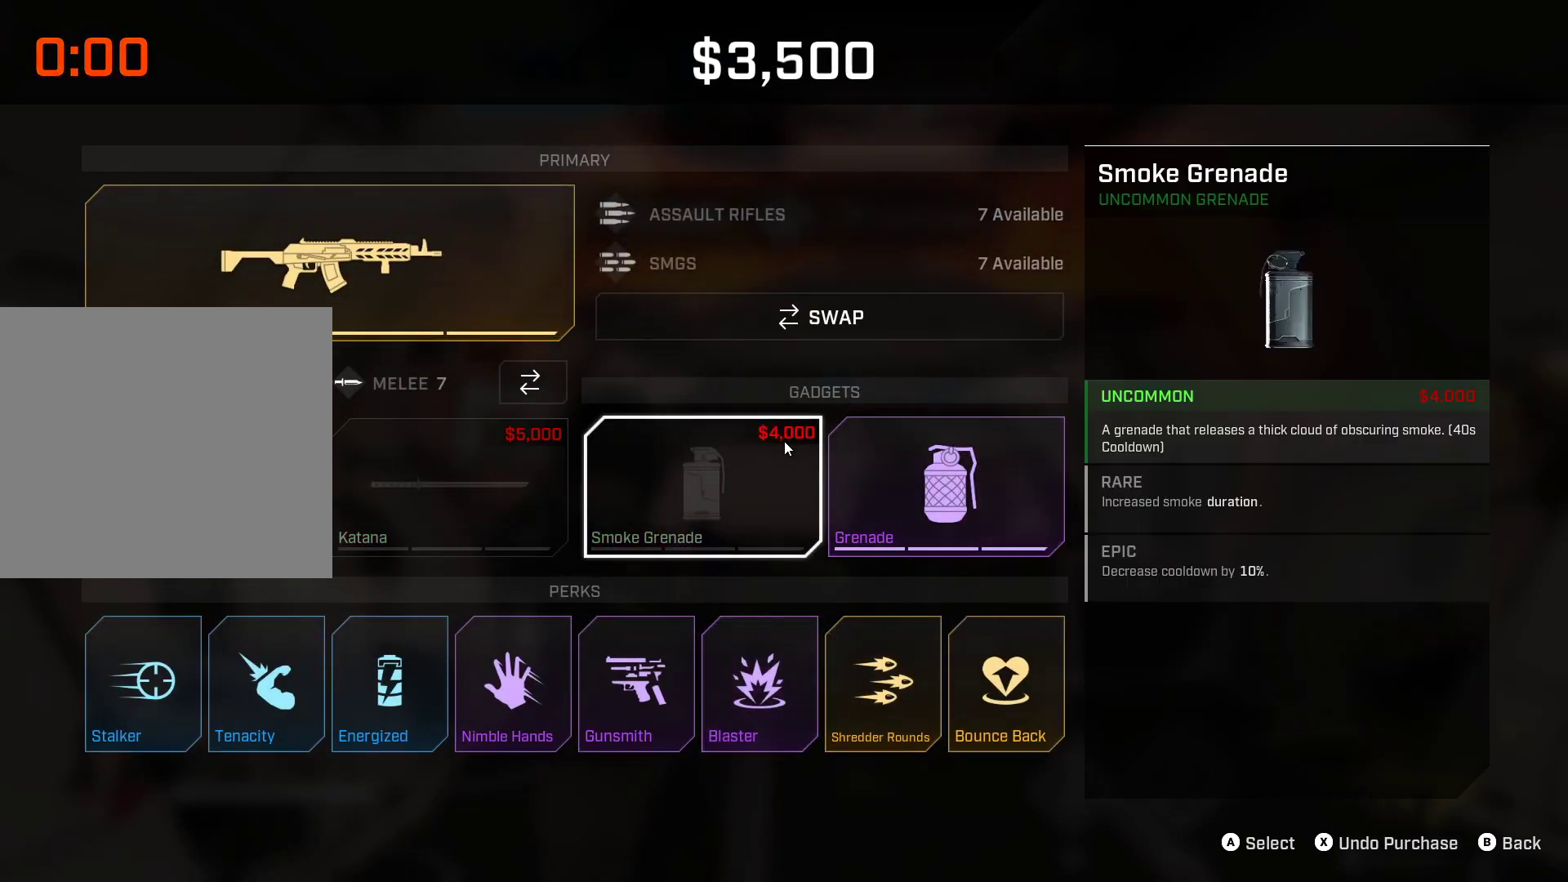
{"dt_ms": 500, "buttons": [], "left_stick": "center", "right_stick": "center", "events": [[50, "DPAD_LEFT", "down"], [150, "DPAD_LEFT", "up"], [217, "DPAD_LEFT", "down"], [333, "DPAD_LEFT", "up"]]}
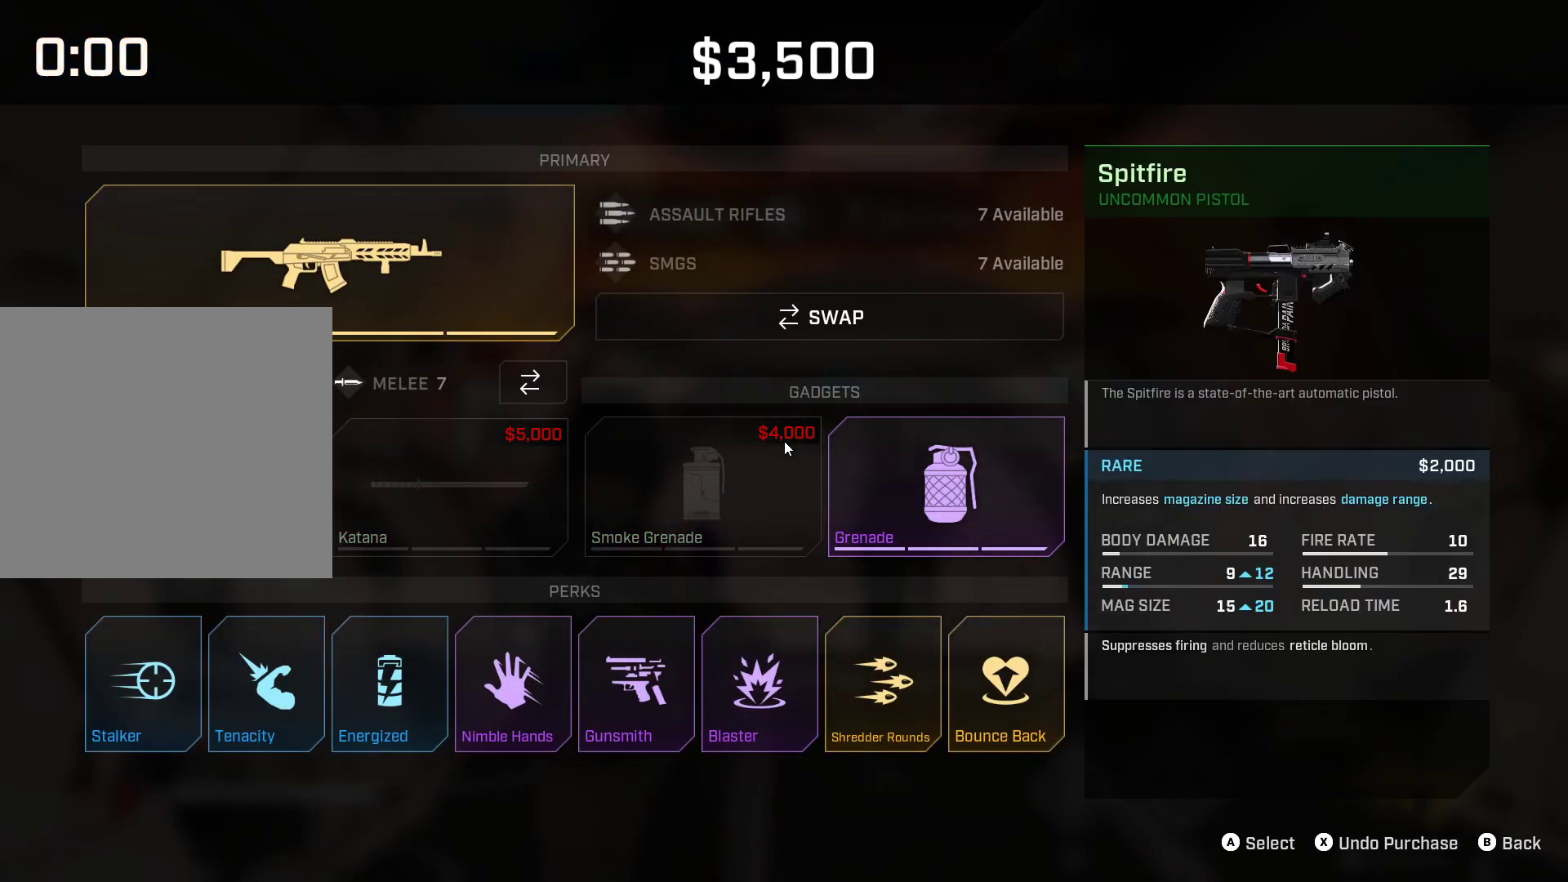
{"dt_ms": 500, "buttons": [], "left_stick": "center", "right_stick": "center"}
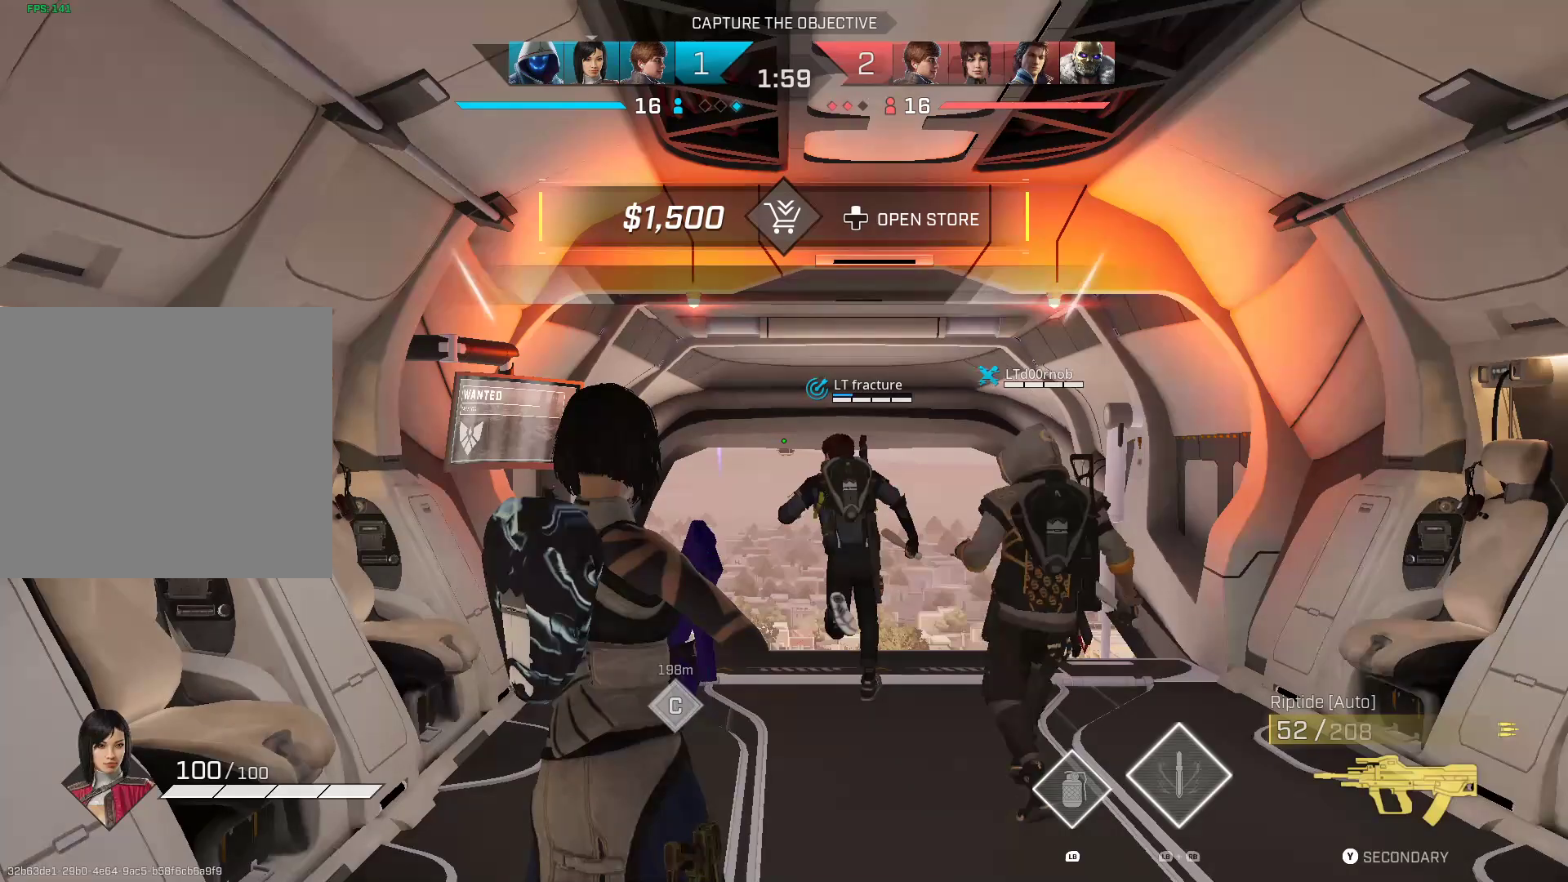
{"dt_ms": 500, "buttons": [], "left_stick": "up", "right_stick": "center", "events": [[67, "left_stick", "up"]]}
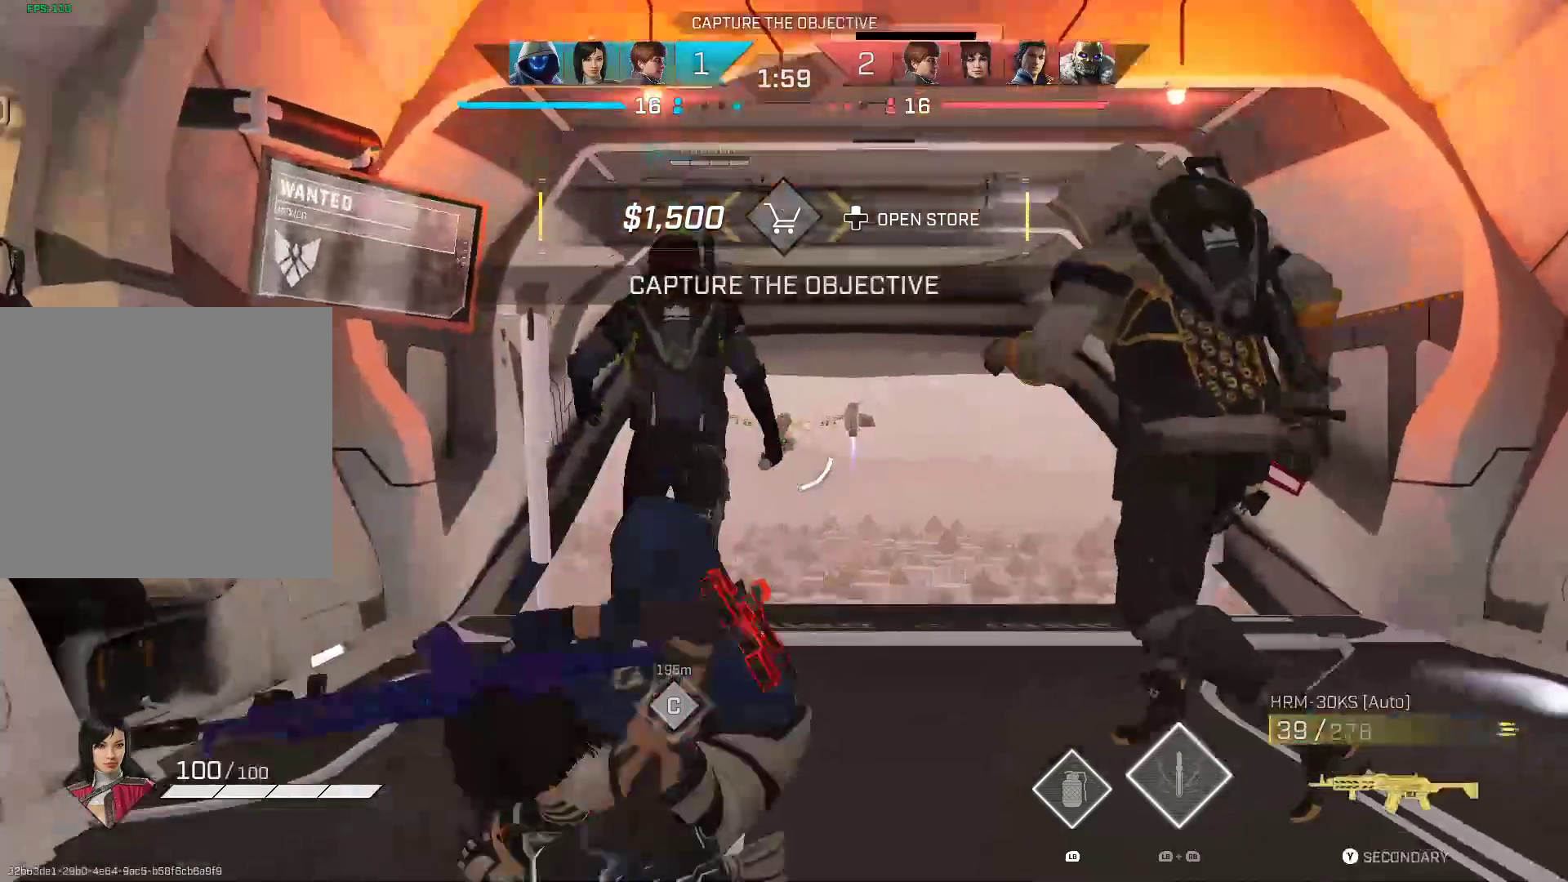
{"dt_ms": 500, "buttons": [], "left_stick": "up-right", "right_stick": "center", "events": [[333, "left_stick", "up-right"]]}
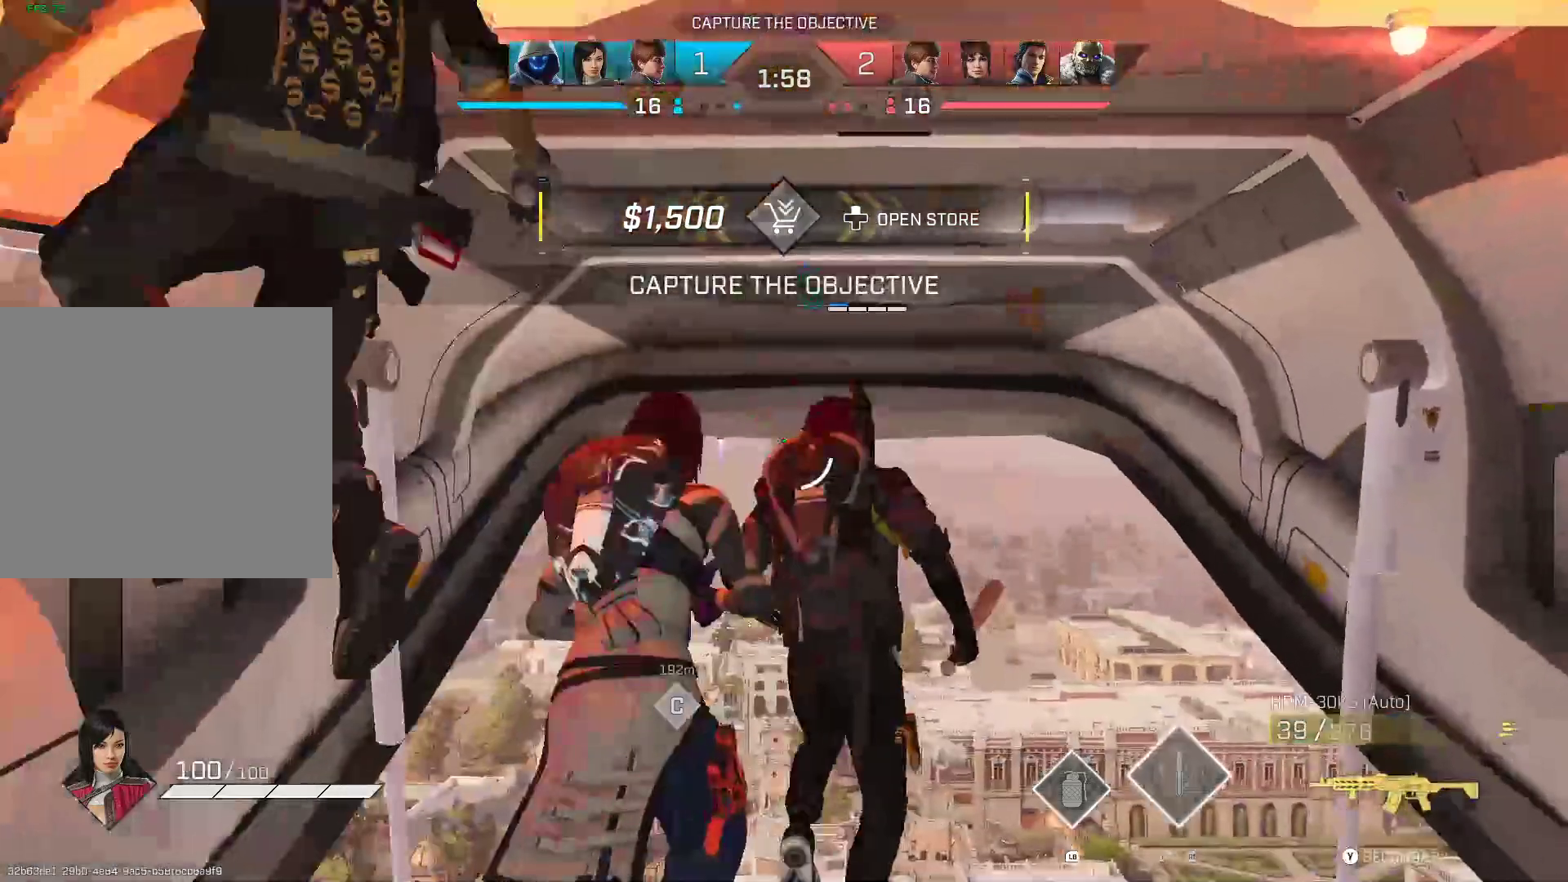
{"dt_ms": 500, "buttons": [], "left_stick": "up-right", "right_stick": "center", "events": []}
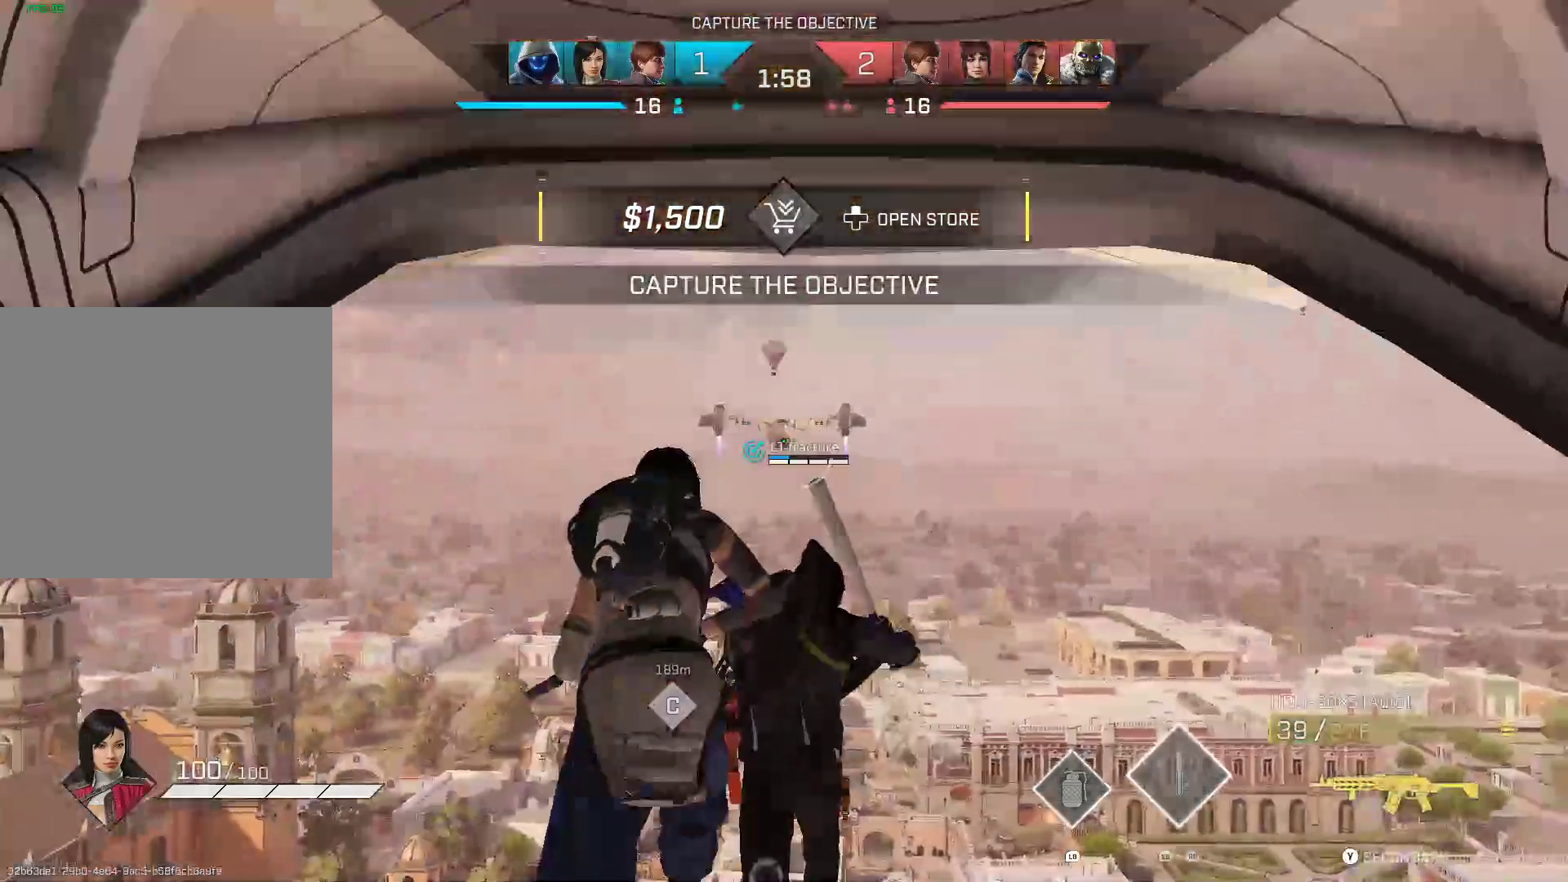
{"dt_ms": 500, "buttons": [], "left_stick": "up-right", "right_stick": "center", "events": []}
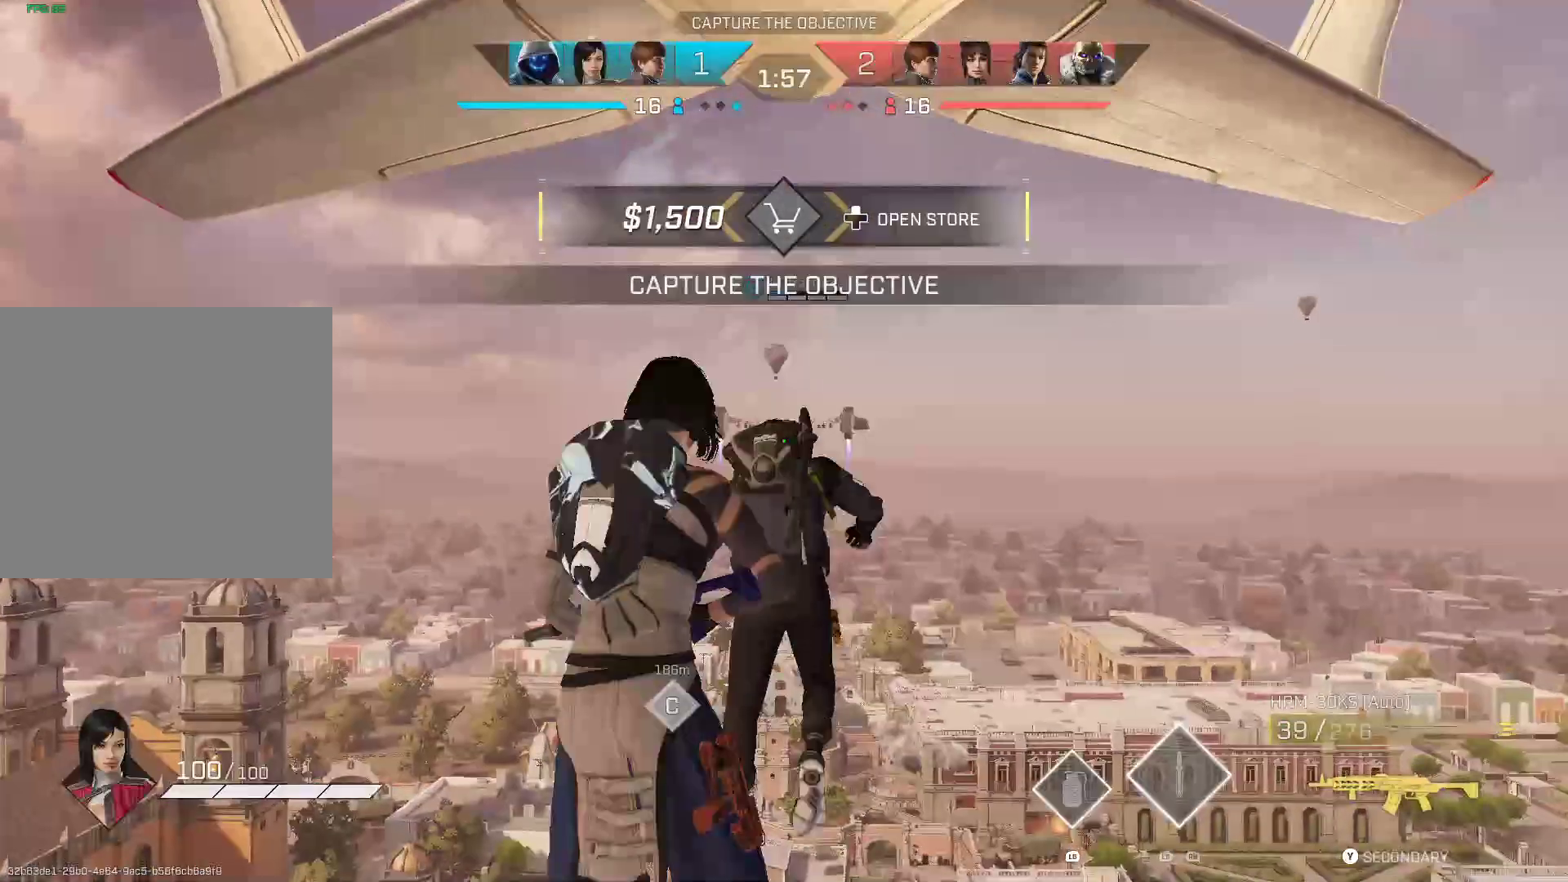
{"dt_ms": 500, "buttons": [], "left_stick": "center", "right_stick": "center", "events": [[100, "left_stick", "center"]]}
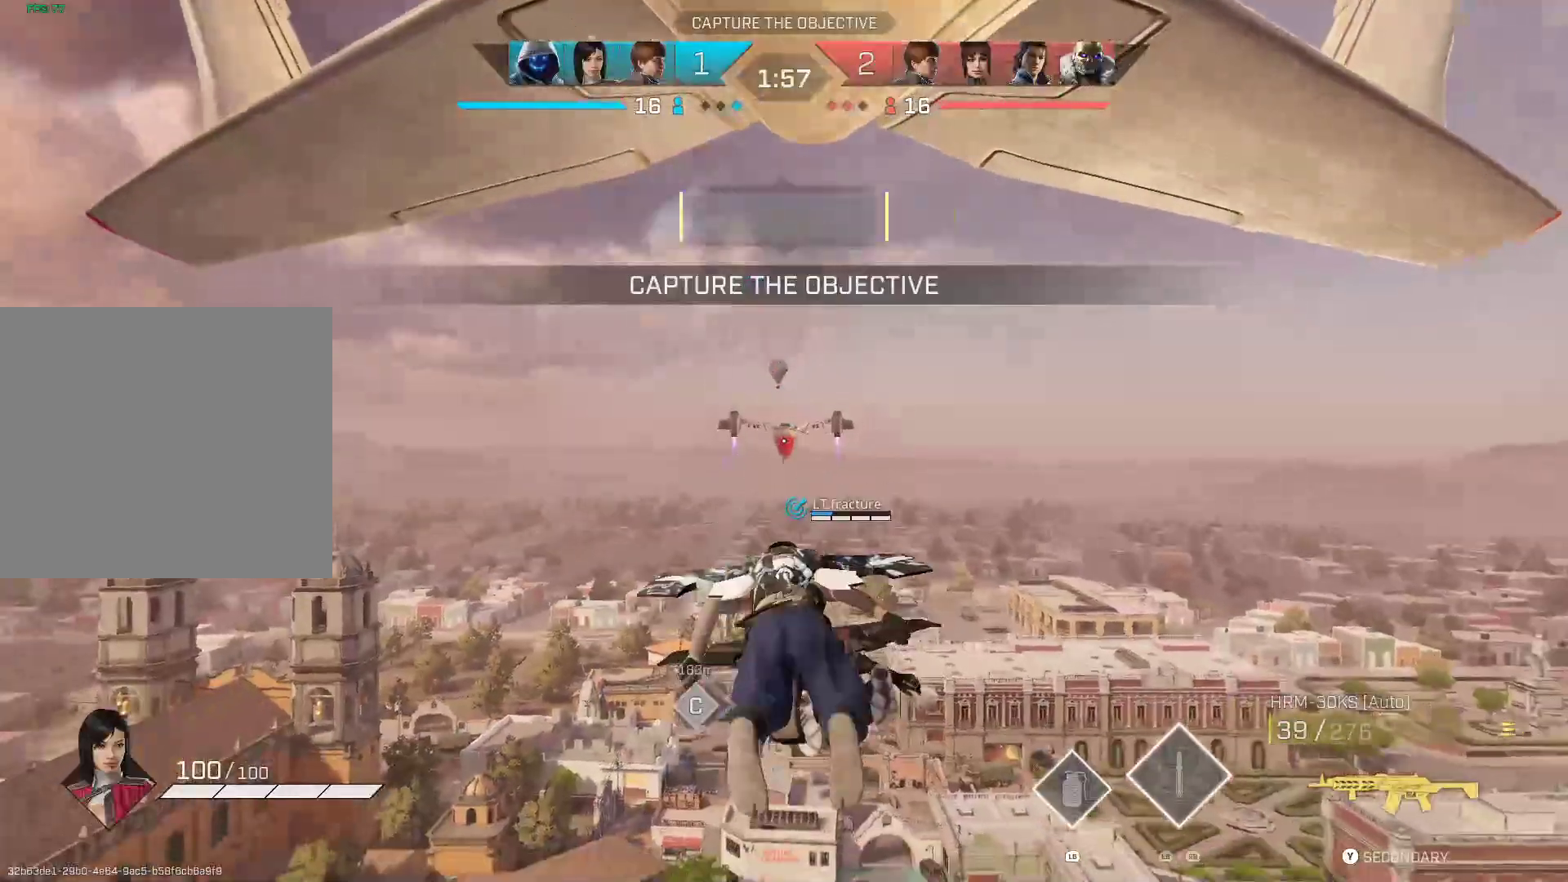
{"dt_ms": 1000, "buttons": [], "left_stick": "center", "right_stick": "center"}